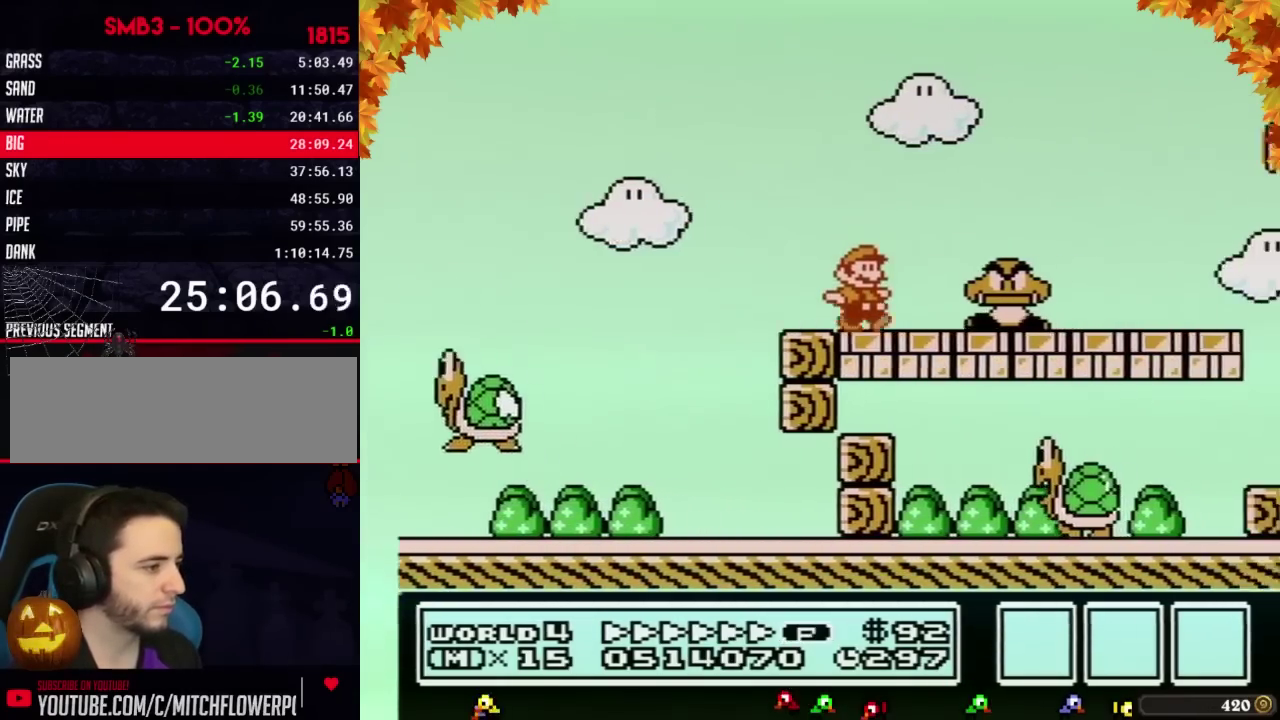
Gameplay with a controller (Nintendo layout); each line is a JSON object with the inputs held at the frame after it. "events" lists button and stick changes between this image and that frame as [ms after this image, input, new state], when the widget could be followed in between. Not read: L3 R3.
{"buttons": ["B", "DPAD_RIGHT"], "events": [[133, "A", "down"], [267, "A", "up"], [267, "B", "up"], [283, "B", "down"]]}
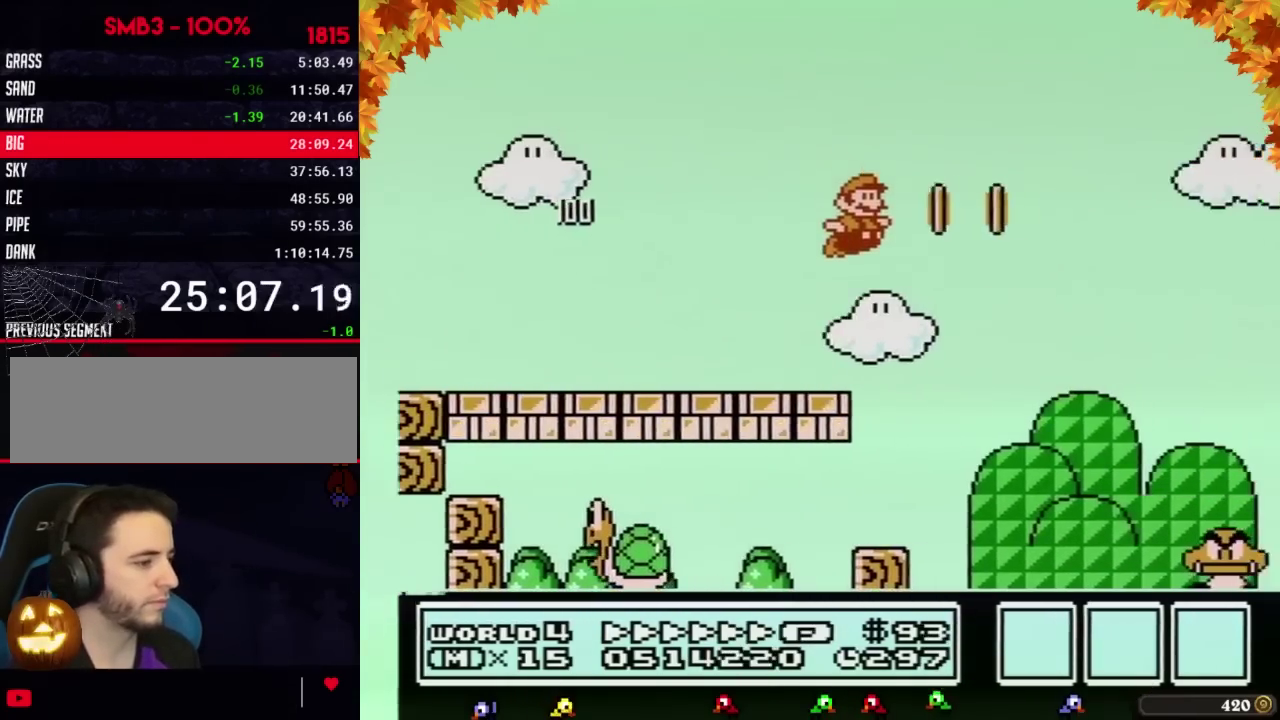
{"buttons": ["A", "B", "DPAD_LEFT"], "events": [[383, "DPAD_LEFT", "down"], [383, "DPAD_RIGHT", "up"], [417, "A", "down"]]}
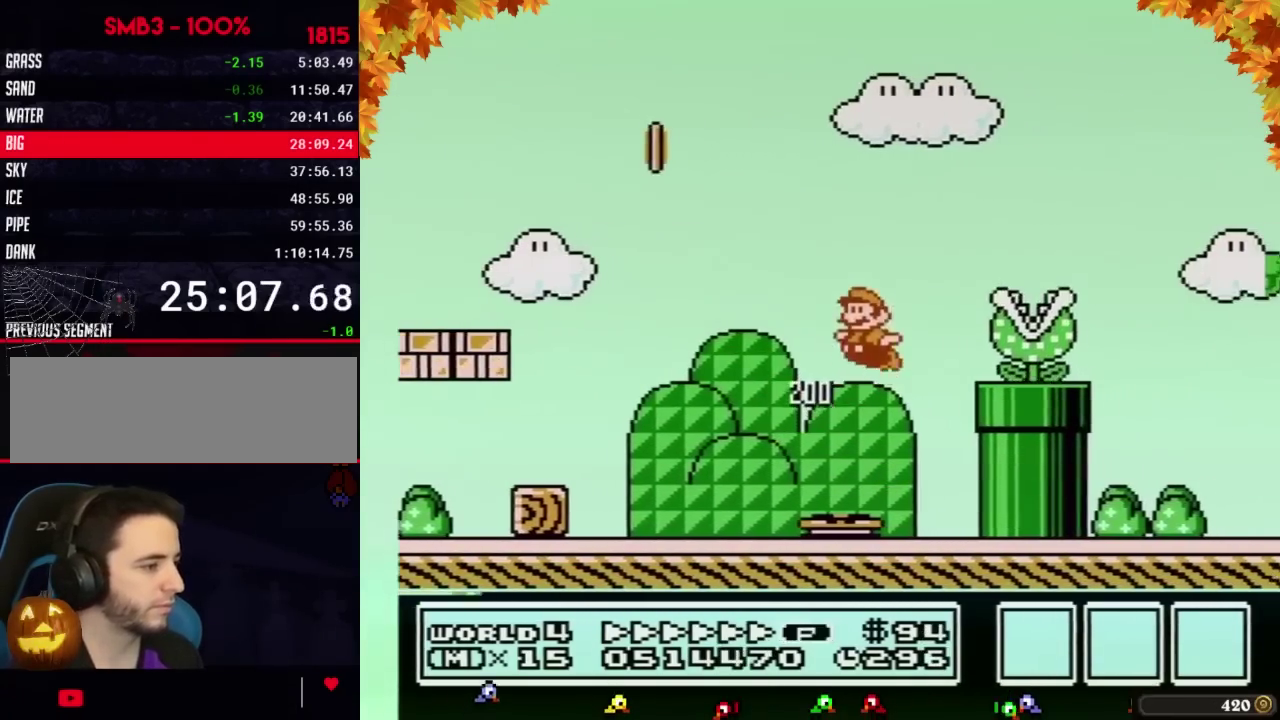
{"buttons": ["B", "DPAD_RIGHT"], "events": [[133, "DPAD_LEFT", "up"], [167, "A", "up"], [167, "DPAD_RIGHT", "down"], [200, "B", "up"], [233, "DPAD_RIGHT", "up"], [250, "B", "down"], [383, "DPAD_RIGHT", "down"]]}
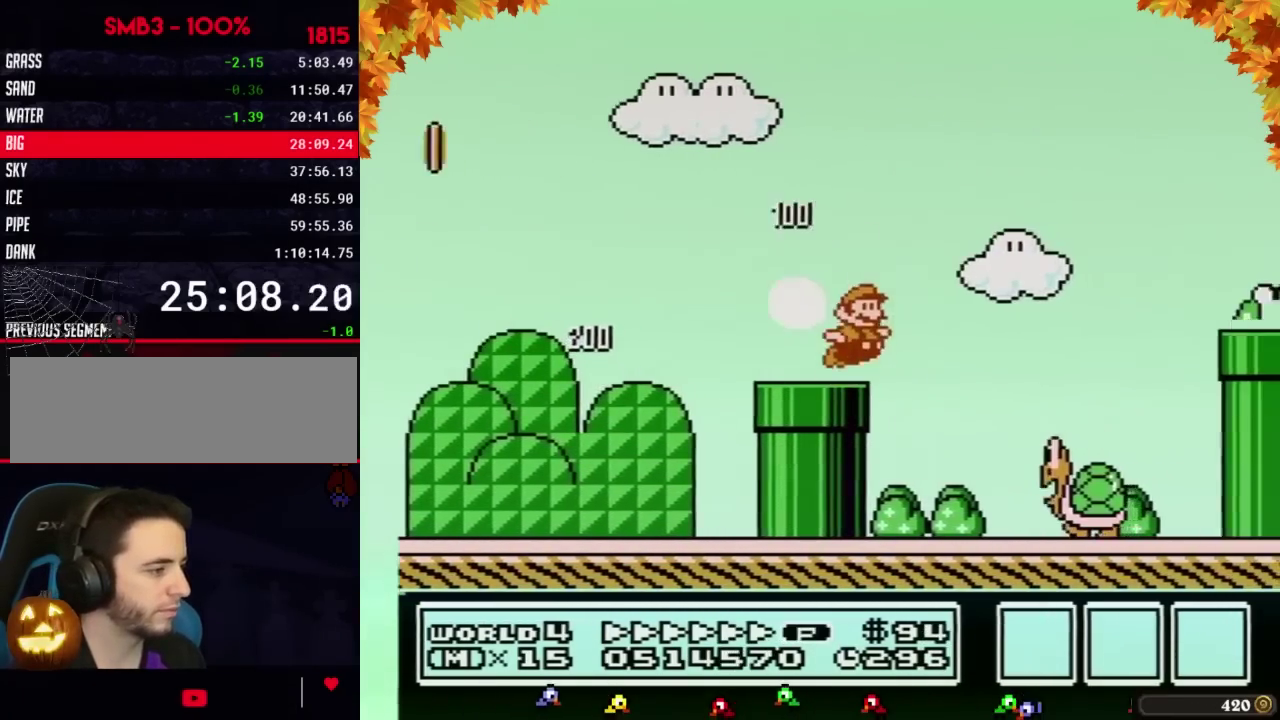
{"buttons": ["B", "DPAD_RIGHT"], "events": [[17, "B", "up"], [100, "A", "down"], [100, "B", "down"], [417, "A", "up"], [450, "B", "up"], [483, "B", "down"]]}
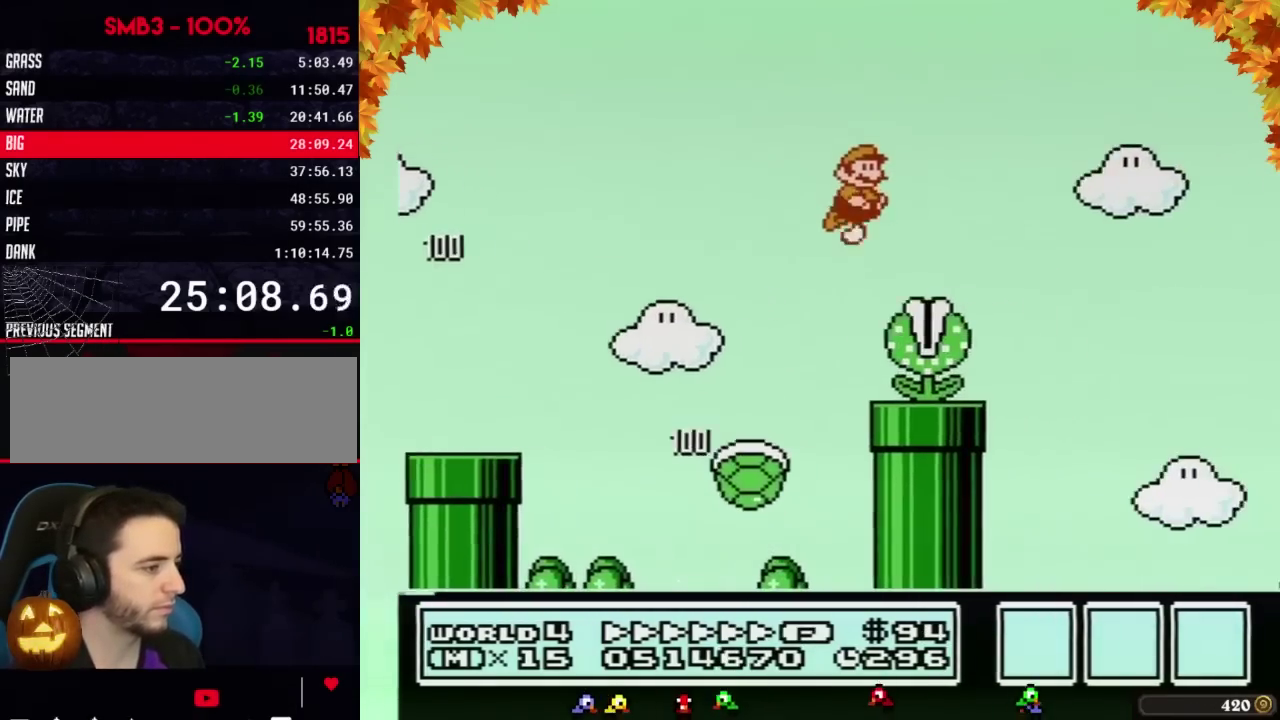
{"buttons": ["B", "DPAD_RIGHT"], "events": [[33, "B", "up"], [67, "DPAD_UP", "down"], [100, "B", "down"], [133, "DPAD_UP", "up"], [167, "DPAD_UP", "down"], [200, "DPAD_UP", "up"]]}
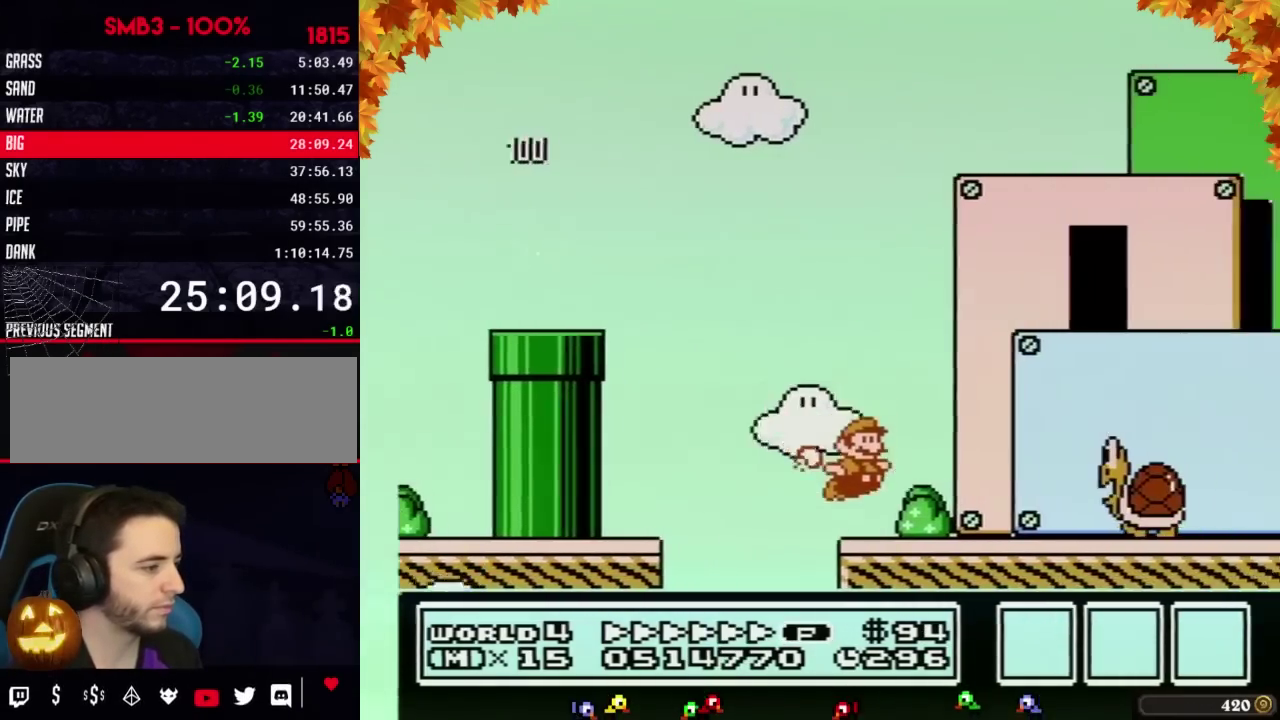
{"buttons": ["B", "DPAD_RIGHT"], "events": [[200, "A", "down"], [283, "A", "up"]]}
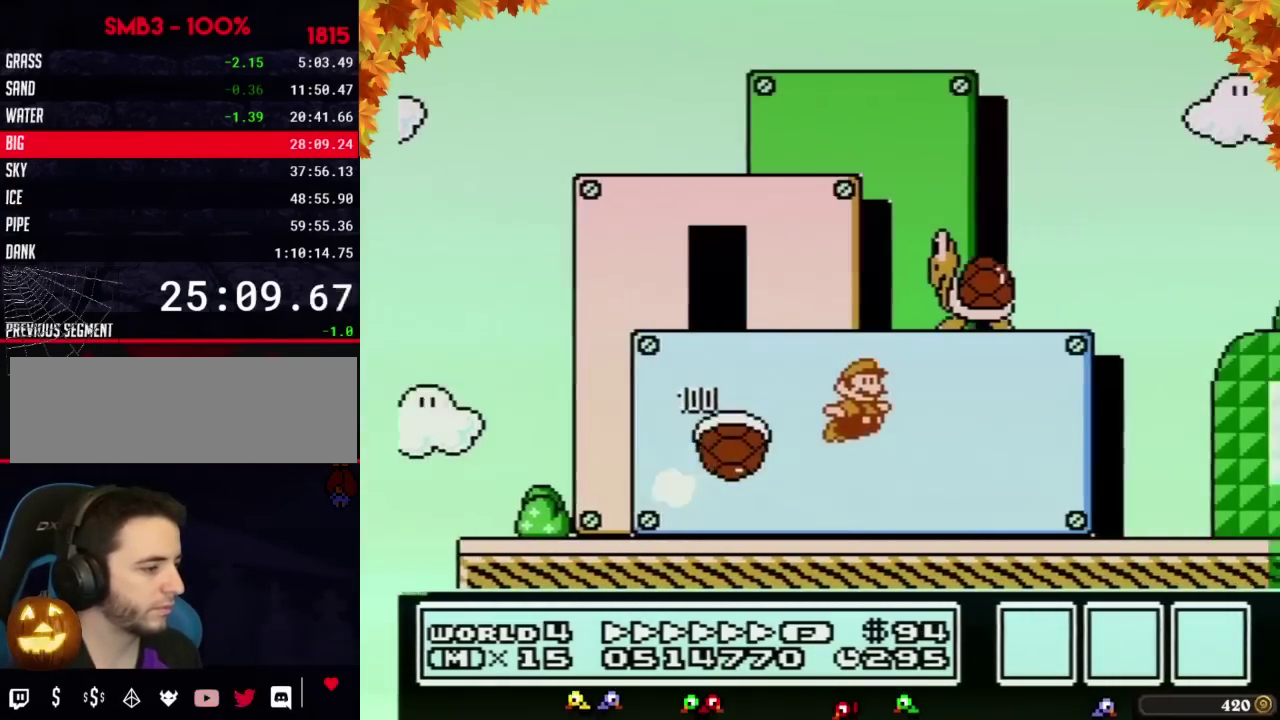
{"buttons": ["A", "B", "DPAD_RIGHT"], "events": [[283, "DPAD_RIGHT", "up"], [317, "DPAD_RIGHT", "down"], [383, "A", "down"]]}
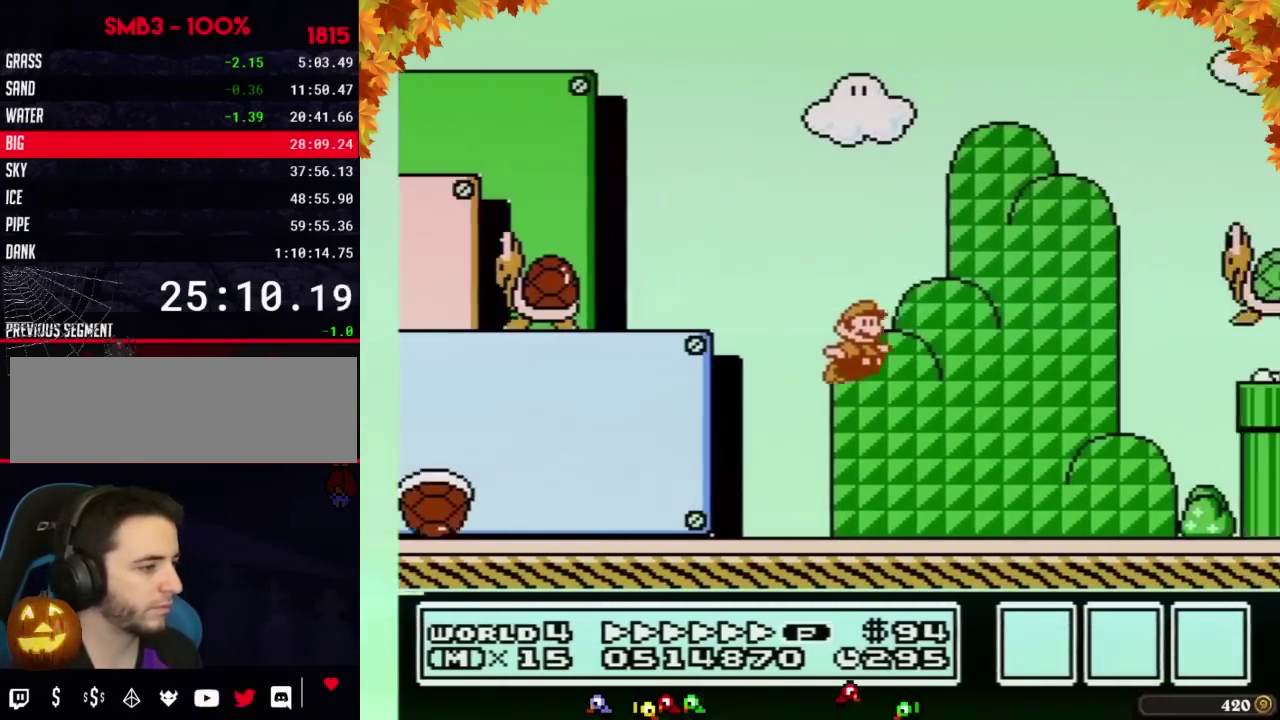
{"buttons": ["A", "B", "DPAD_RIGHT"], "events": [[267, "B", "up"], [350, "B", "down"], [383, "A", "up"], [500, "A", "down"]]}
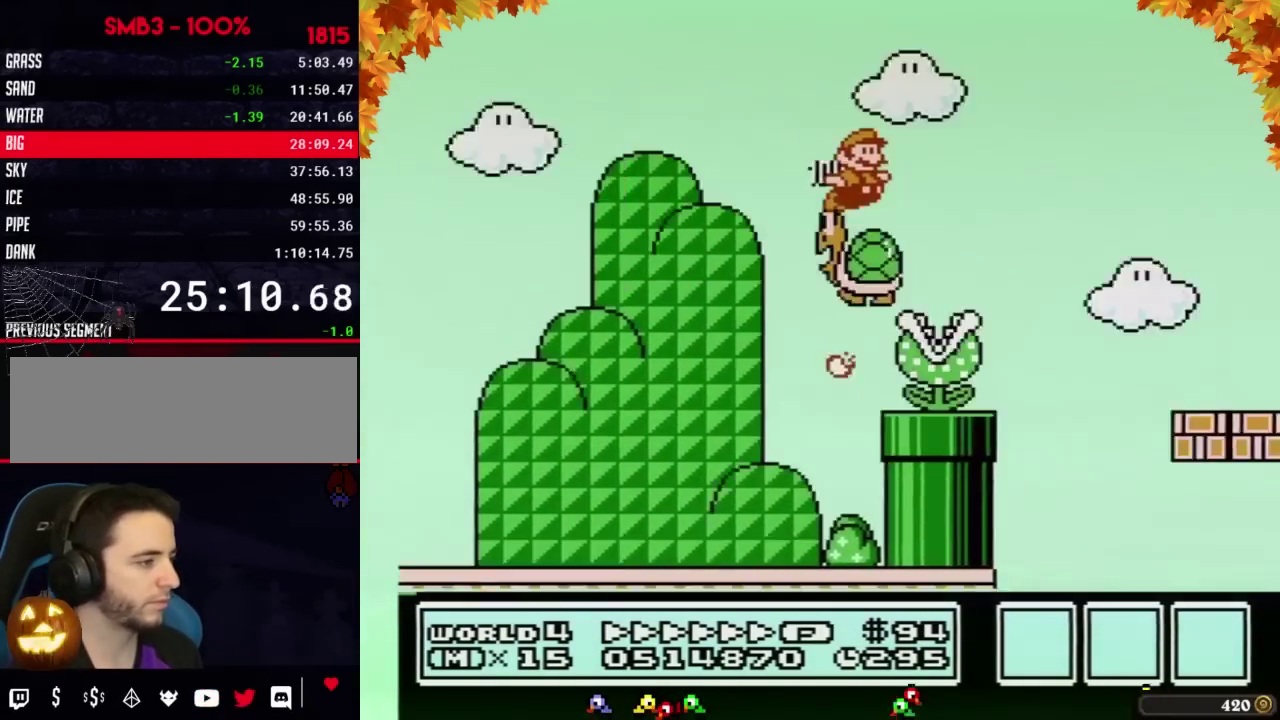
{"buttons": ["B", "DPAD_RIGHT"], "events": [[267, "A", "up"]]}
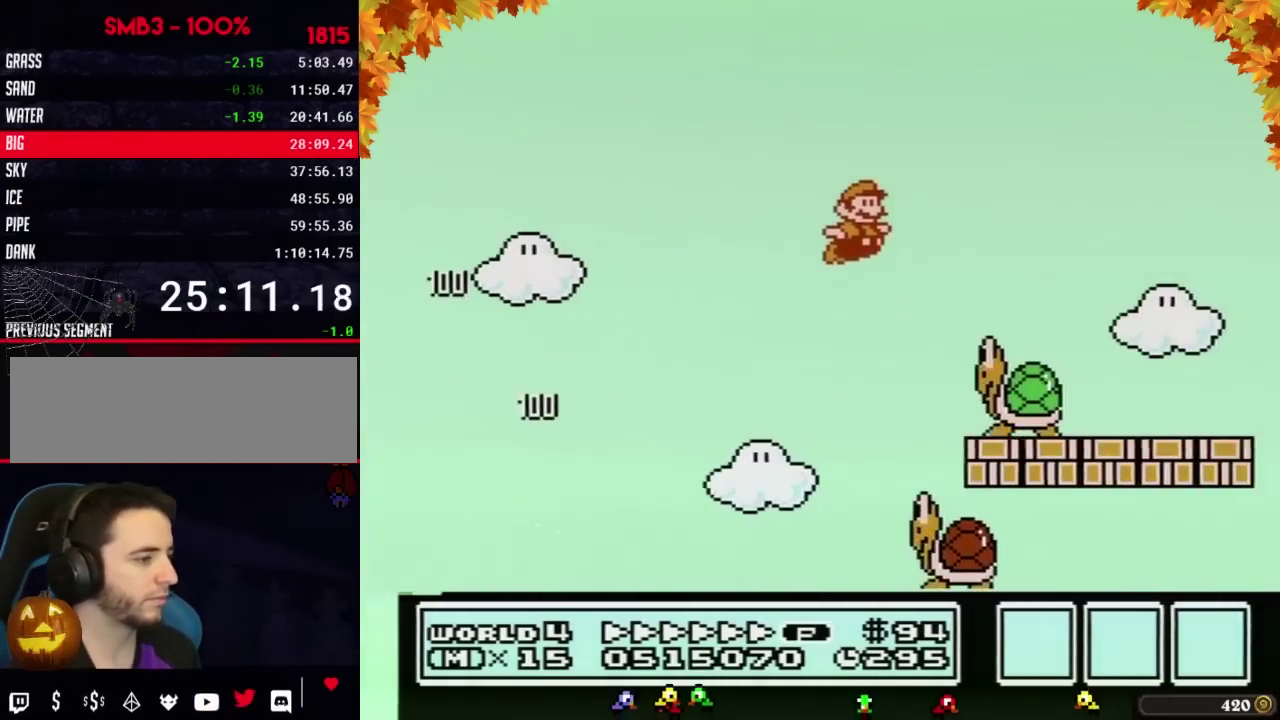
{"buttons": ["A", "B", "DPAD_RIGHT"], "events": [[117, "A", "down"]]}
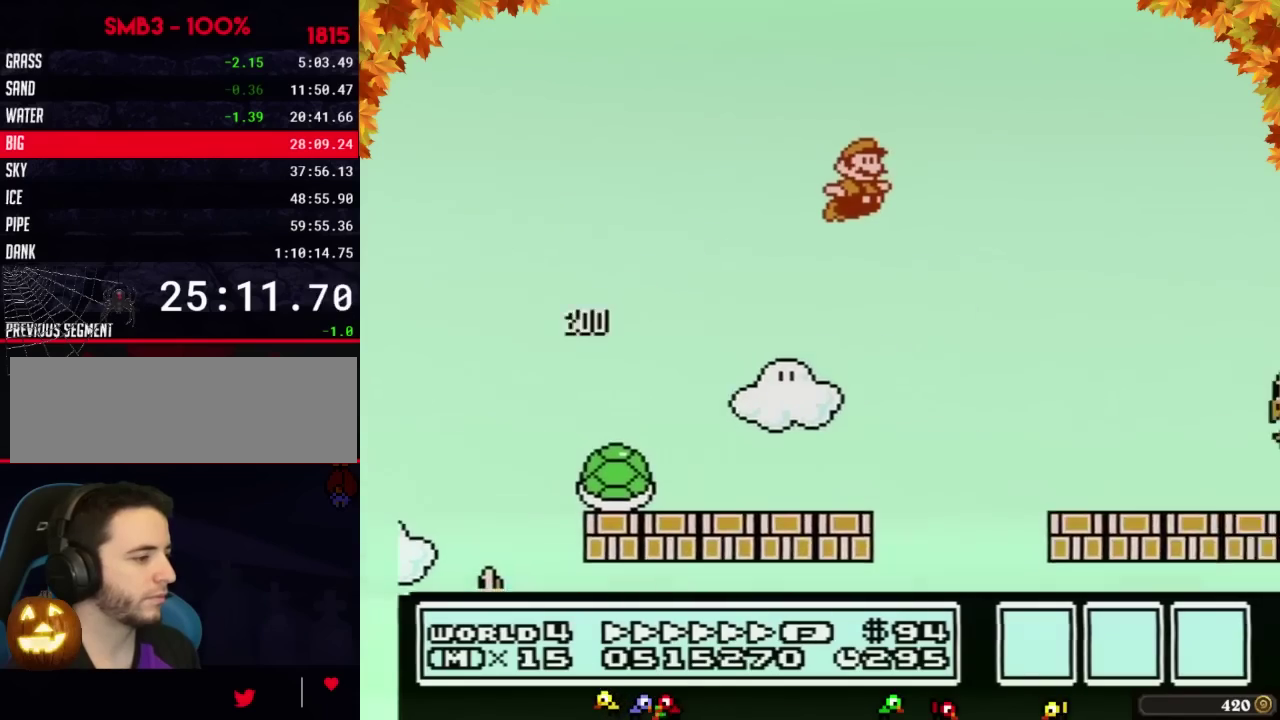
{"buttons": ["B", "DPAD_RIGHT"], "events": [[250, "A", "up"]]}
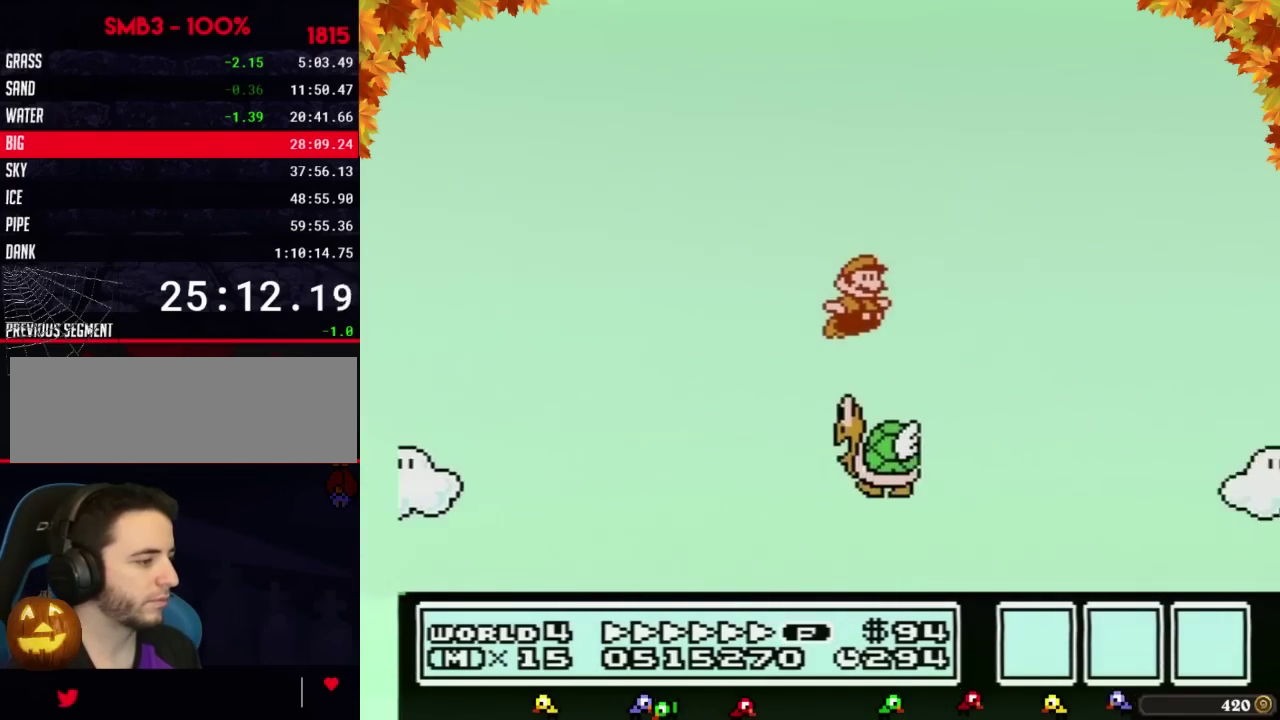
{"buttons": ["B", "DPAD_RIGHT"]}
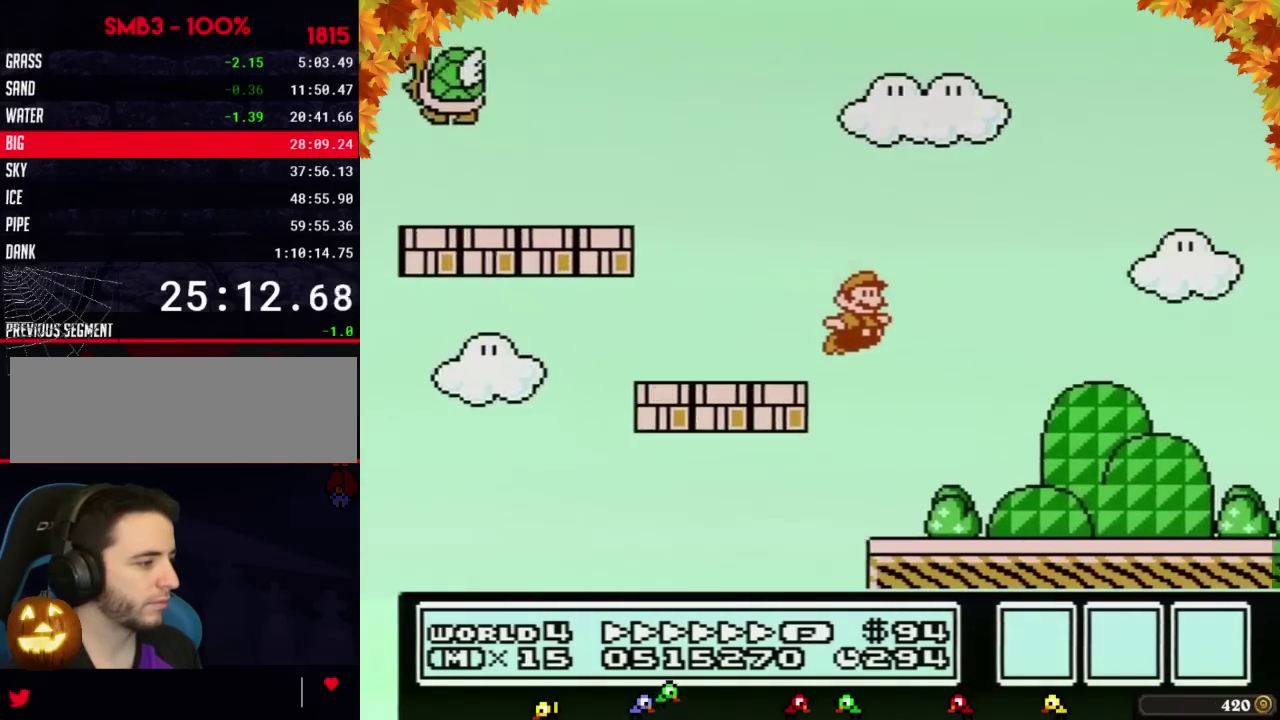
{"buttons": ["B", "DPAD_RIGHT"]}
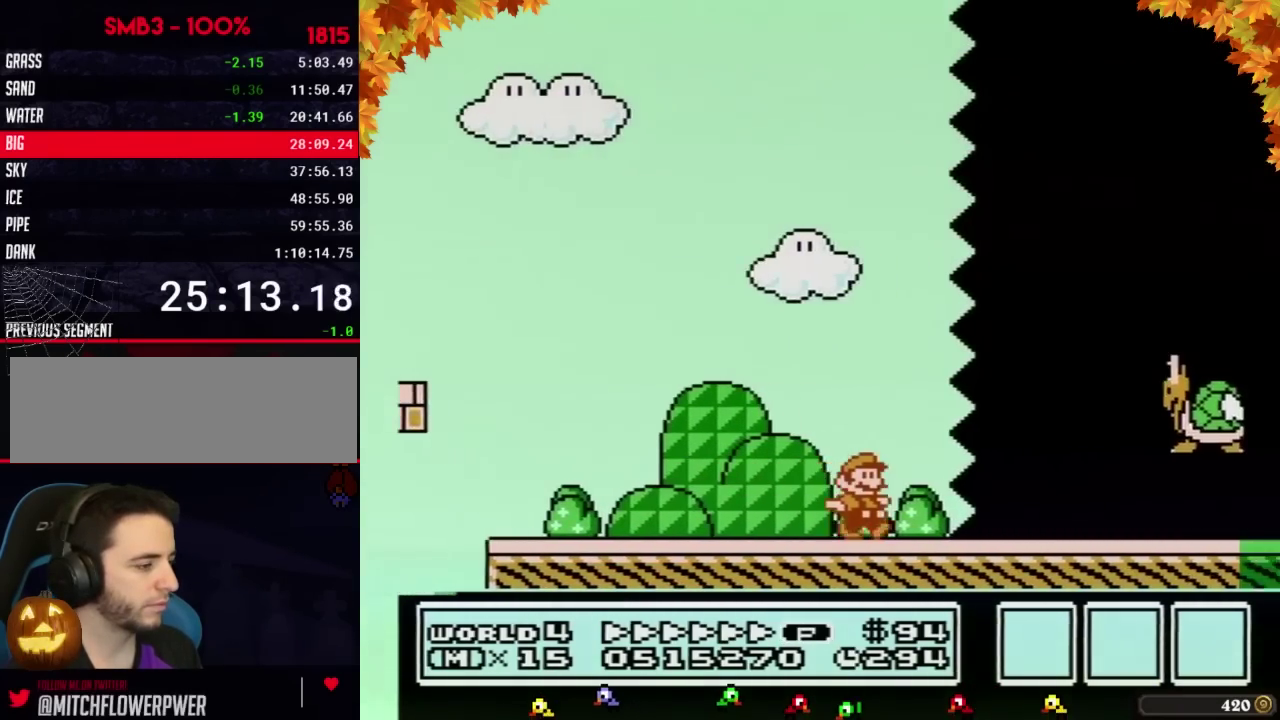
{"buttons": ["B", "DPAD_RIGHT"]}
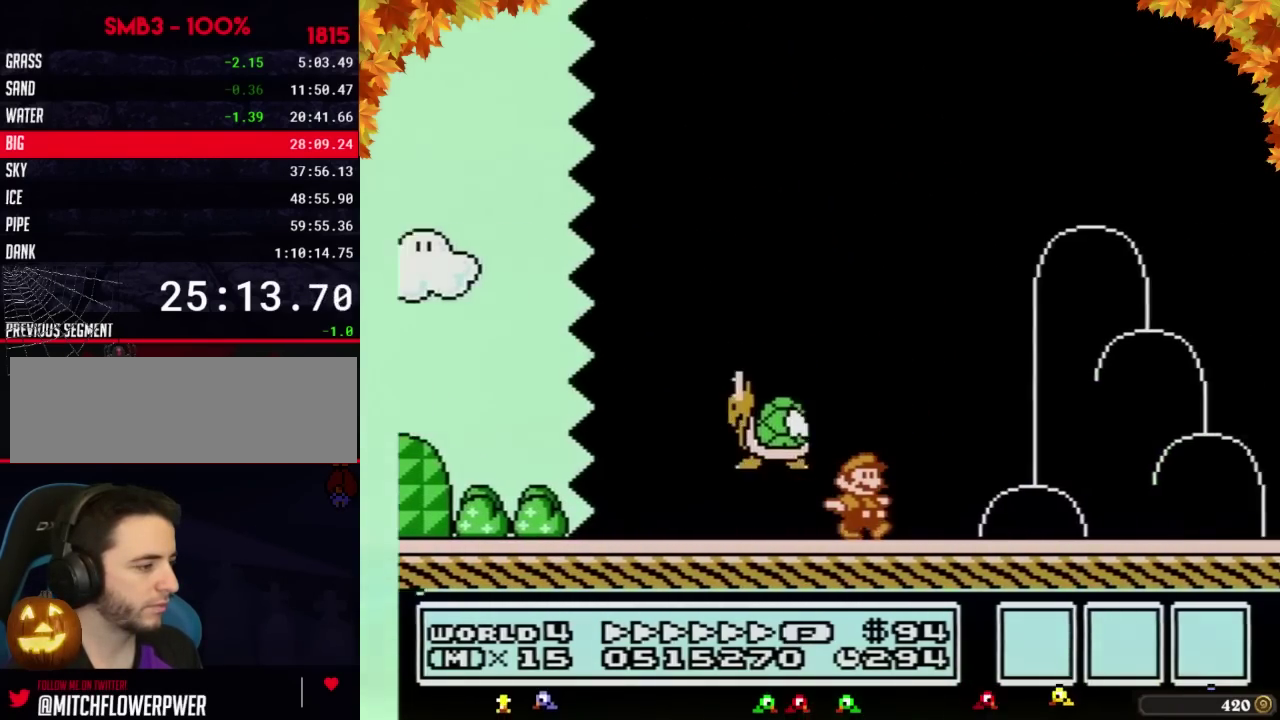
{"buttons": ["A", "B", "DPAD_RIGHT"], "events": [[400, "A", "down"]]}
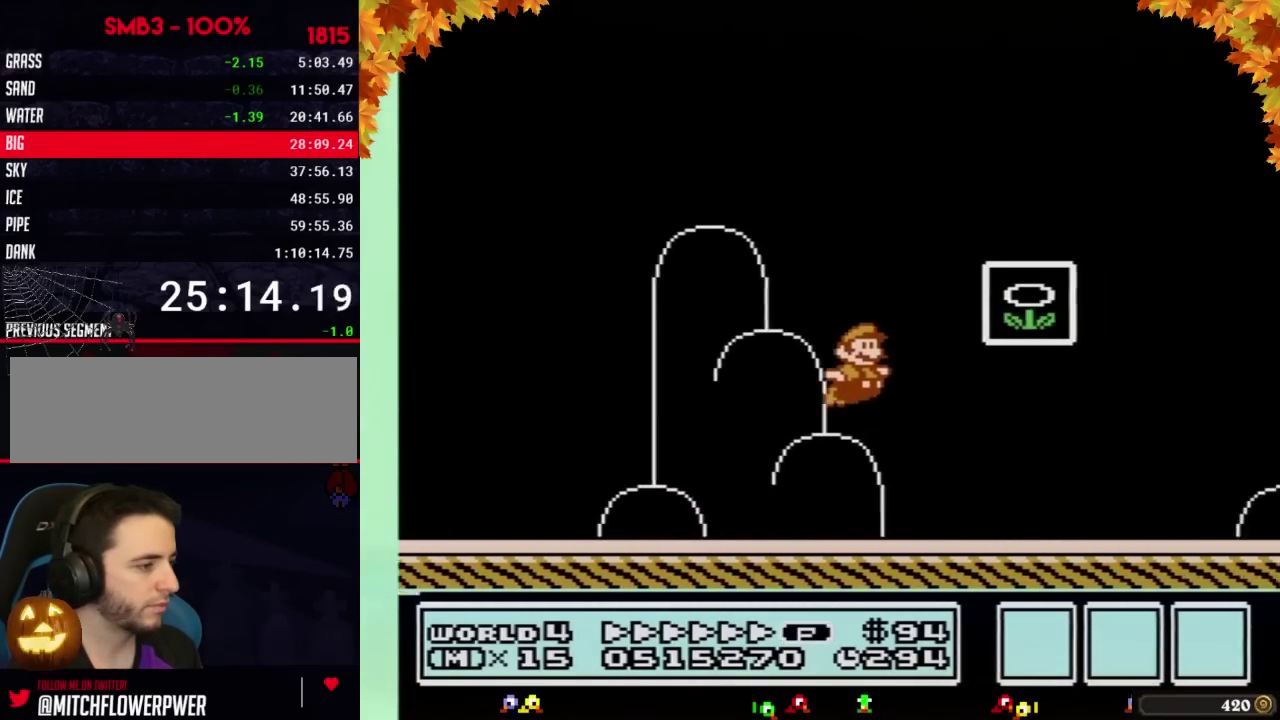
{"buttons": [], "events": [[117, "A", "up"], [117, "B", "up"], [250, "B", "down"], [283, "B", "up"], [333, "DPAD_RIGHT", "up"]]}